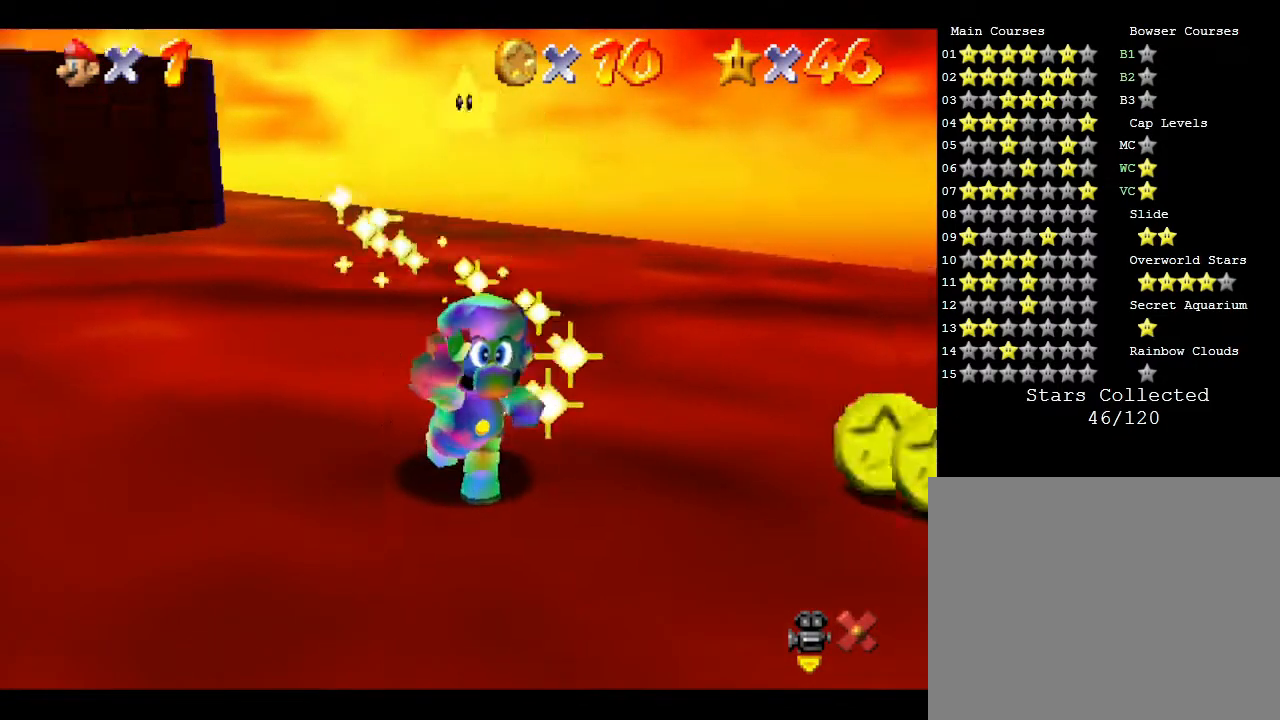
Gameplay with a controller (Nintendo layout); each line is a JSON object with the inputs held at the frame after it. "events" lists button and stick changes between this image and that frame as [ms after this image, input, new state], when the widget could be followed in between. Not read: L3 R3.
{"buttons": [], "left_stick": "center", "events": []}
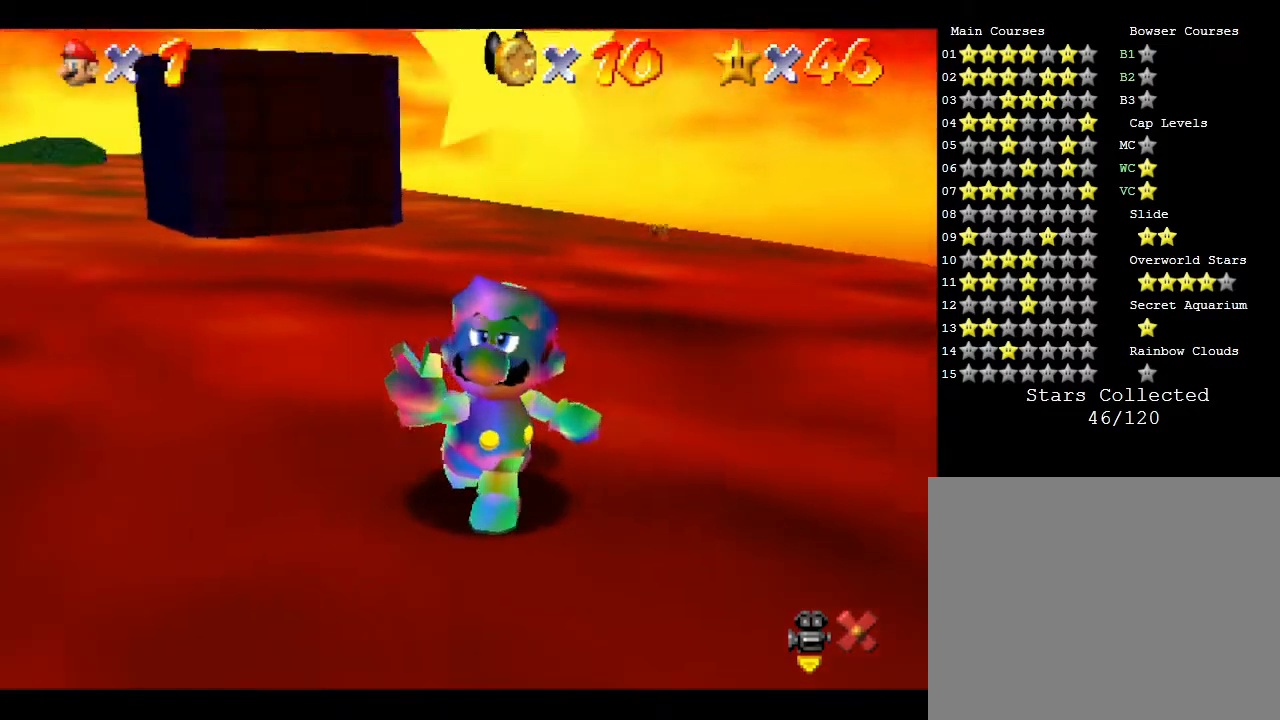
{"buttons": [], "left_stick": "center", "events": []}
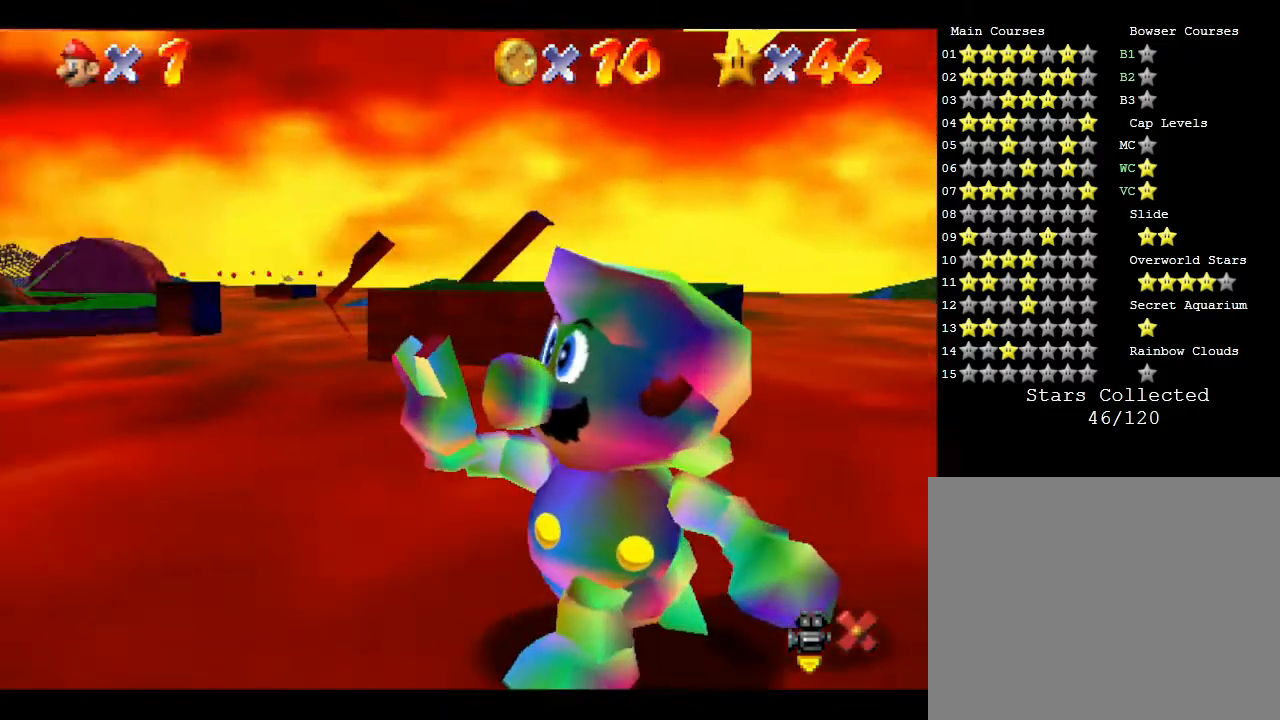
{"buttons": [], "left_stick": "center", "events": []}
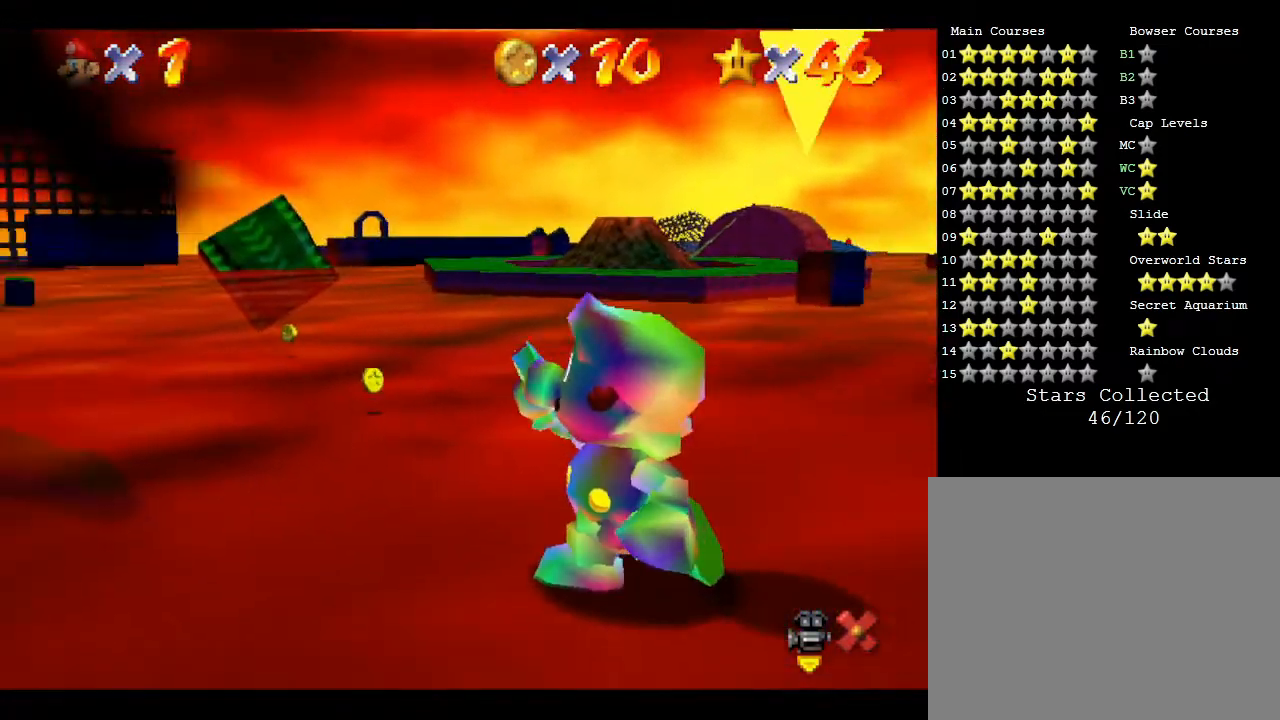
{"buttons": [], "left_stick": "center", "events": []}
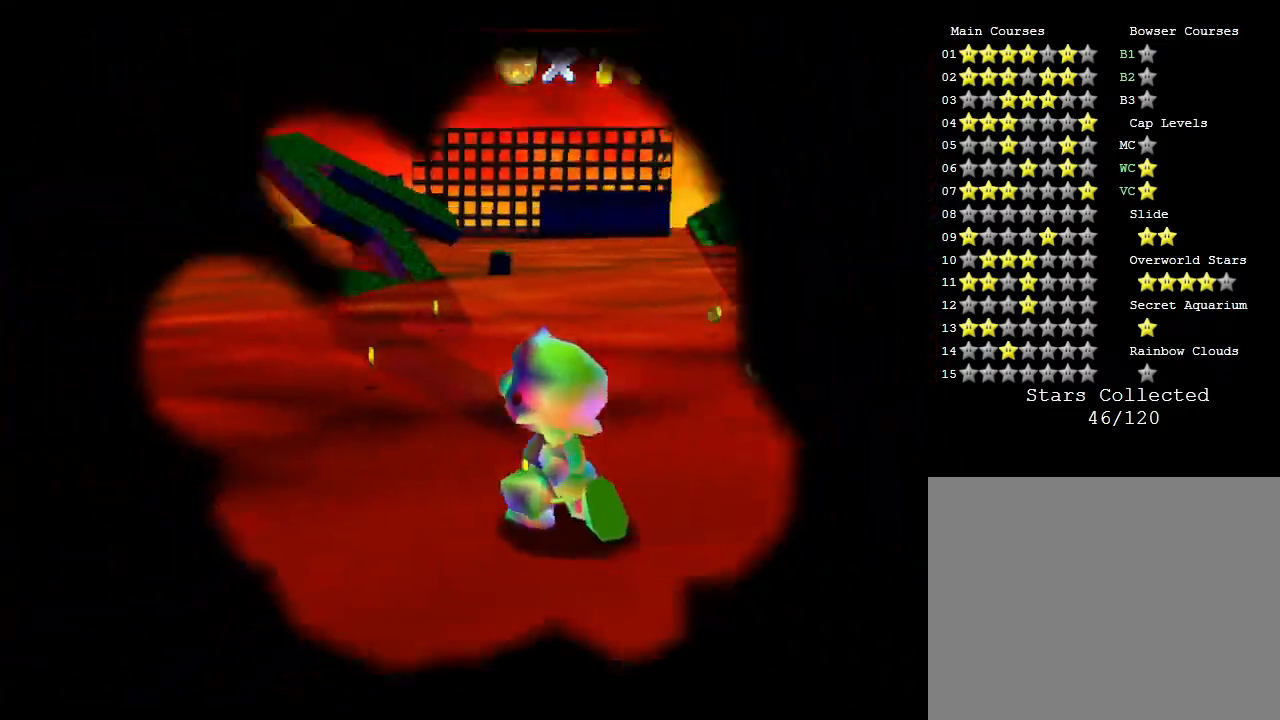
{"buttons": [], "left_stick": "center", "events": []}
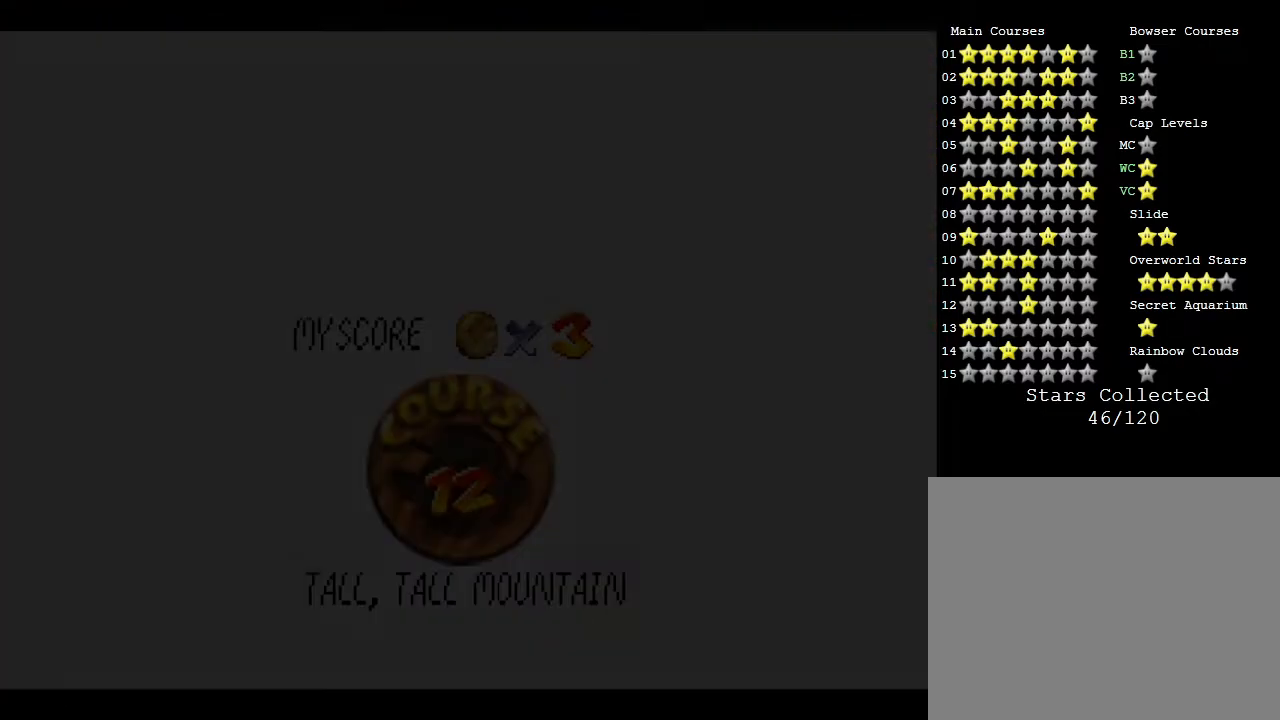
{"buttons": [], "left_stick": "center", "events": []}
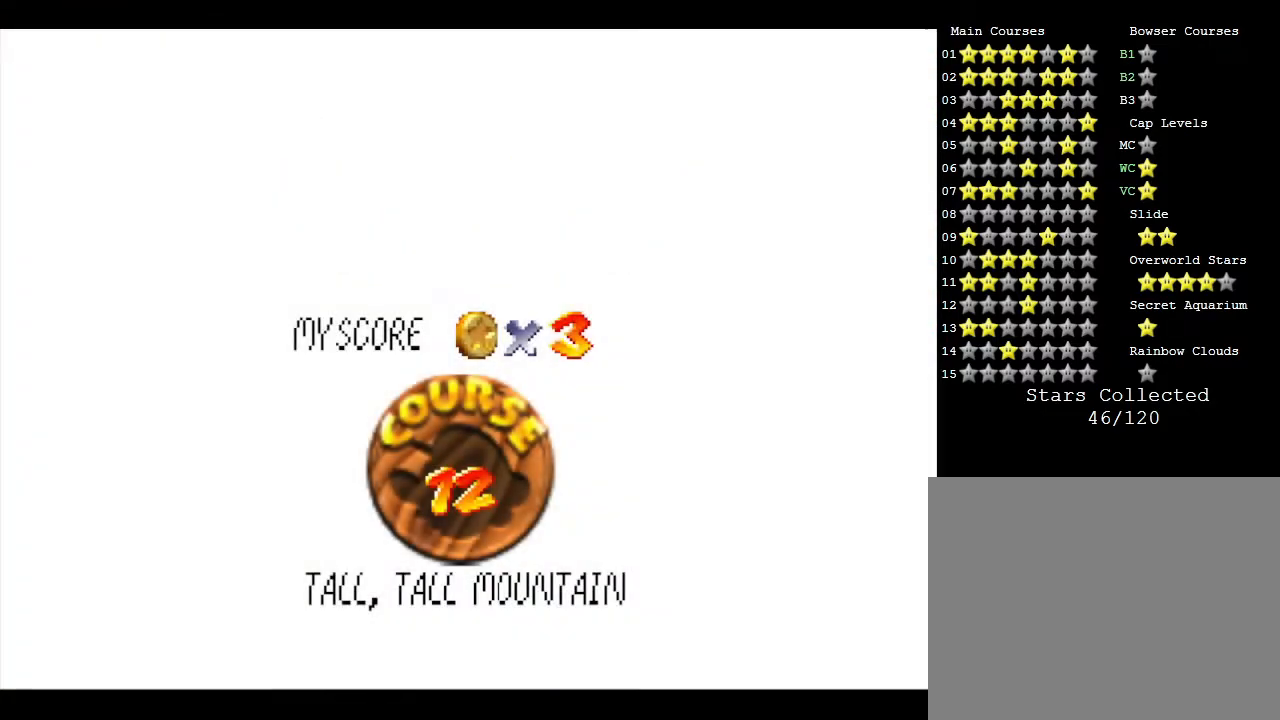
{"buttons": [], "left_stick": "center", "events": []}
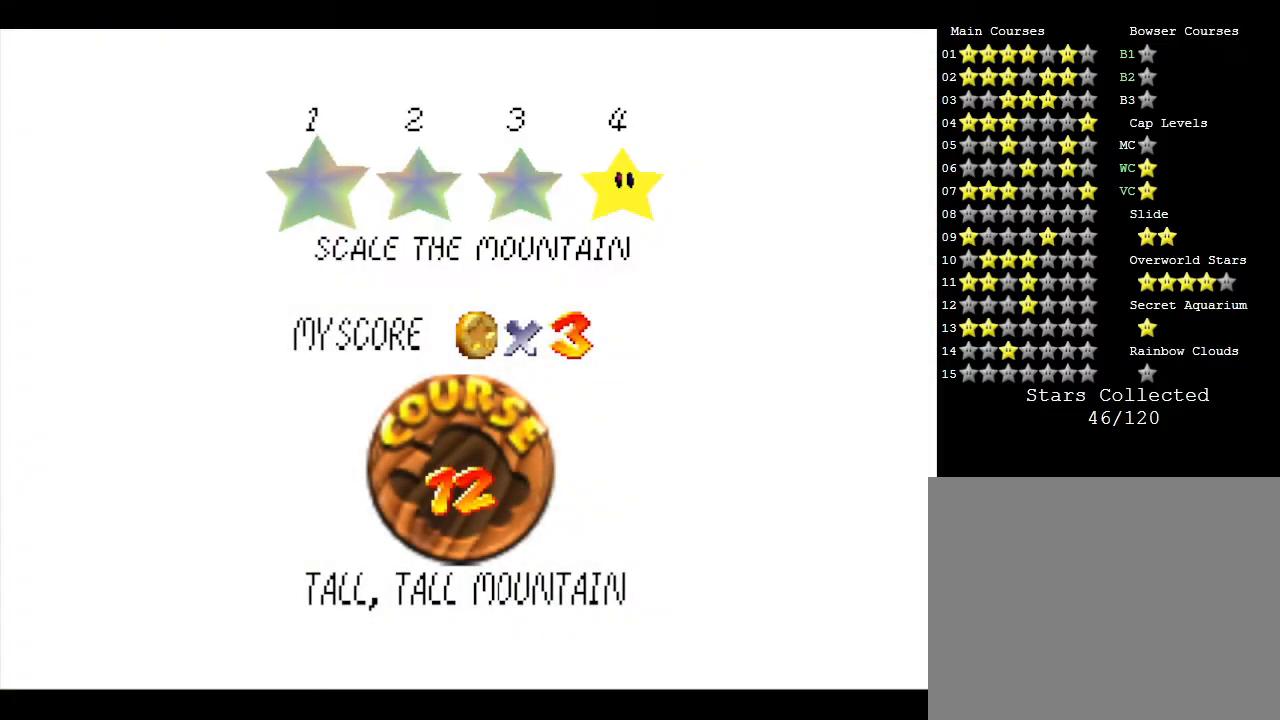
{"buttons": ["A"], "left_stick": "center", "events": [[500, "A", "down"]]}
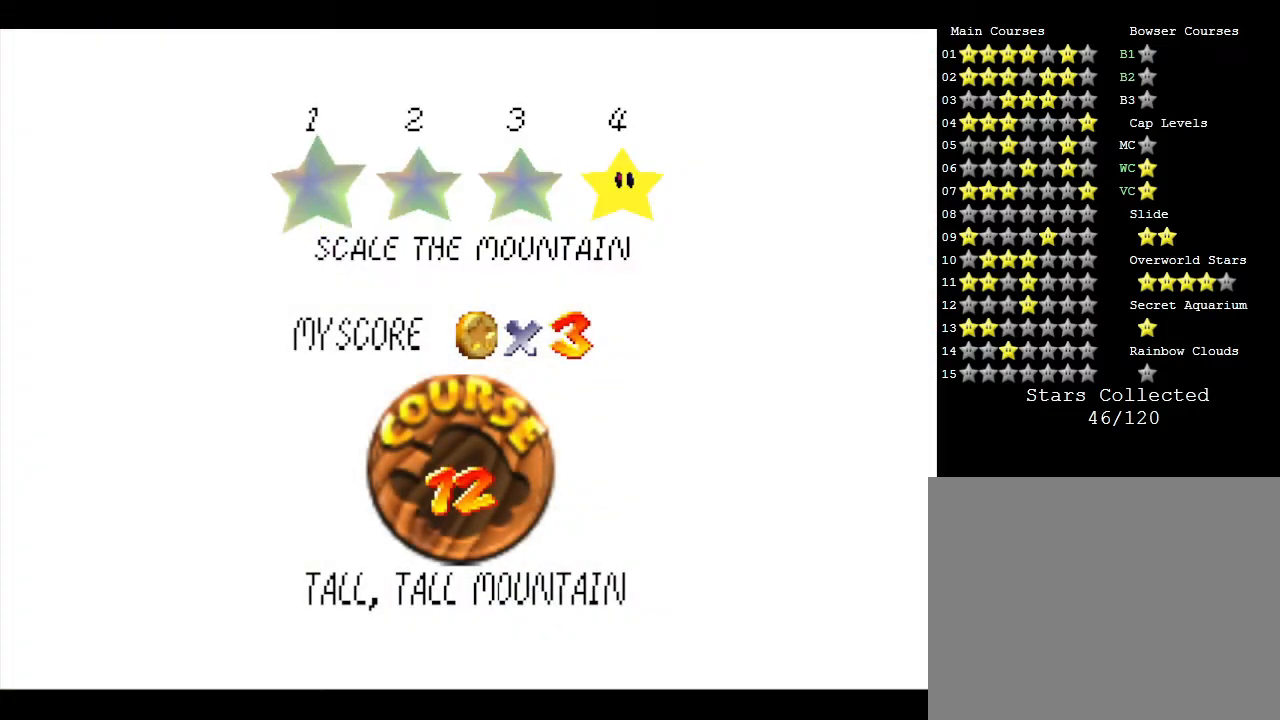
{"buttons": [], "left_stick": "center", "events": [[200, "A", "up"]]}
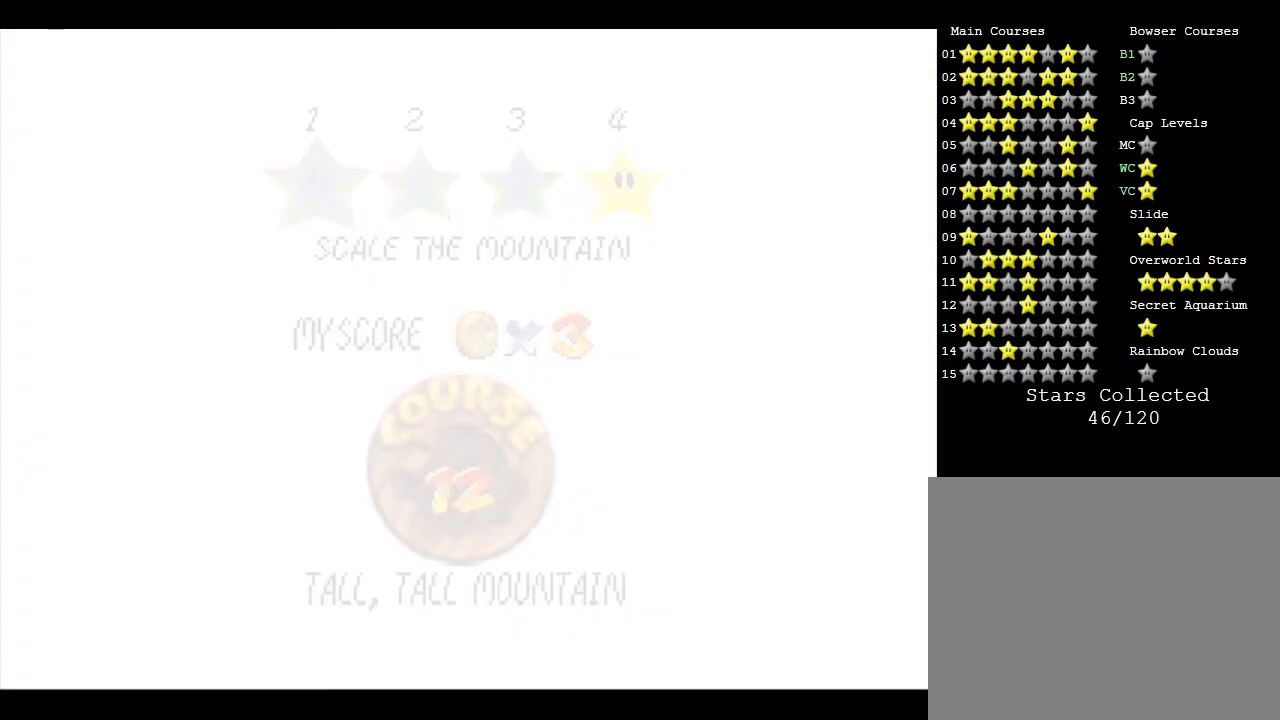
{"buttons": [], "left_stick": "center", "events": []}
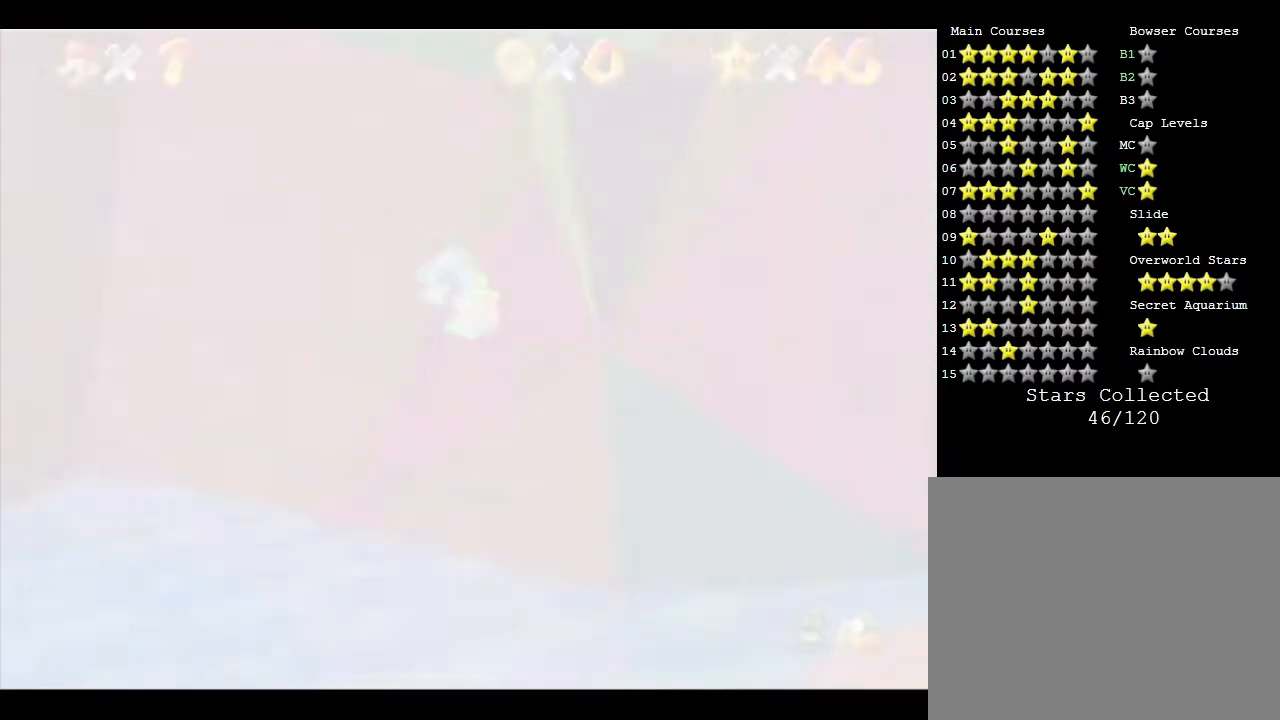
{"buttons": [], "left_stick": "center", "events": []}
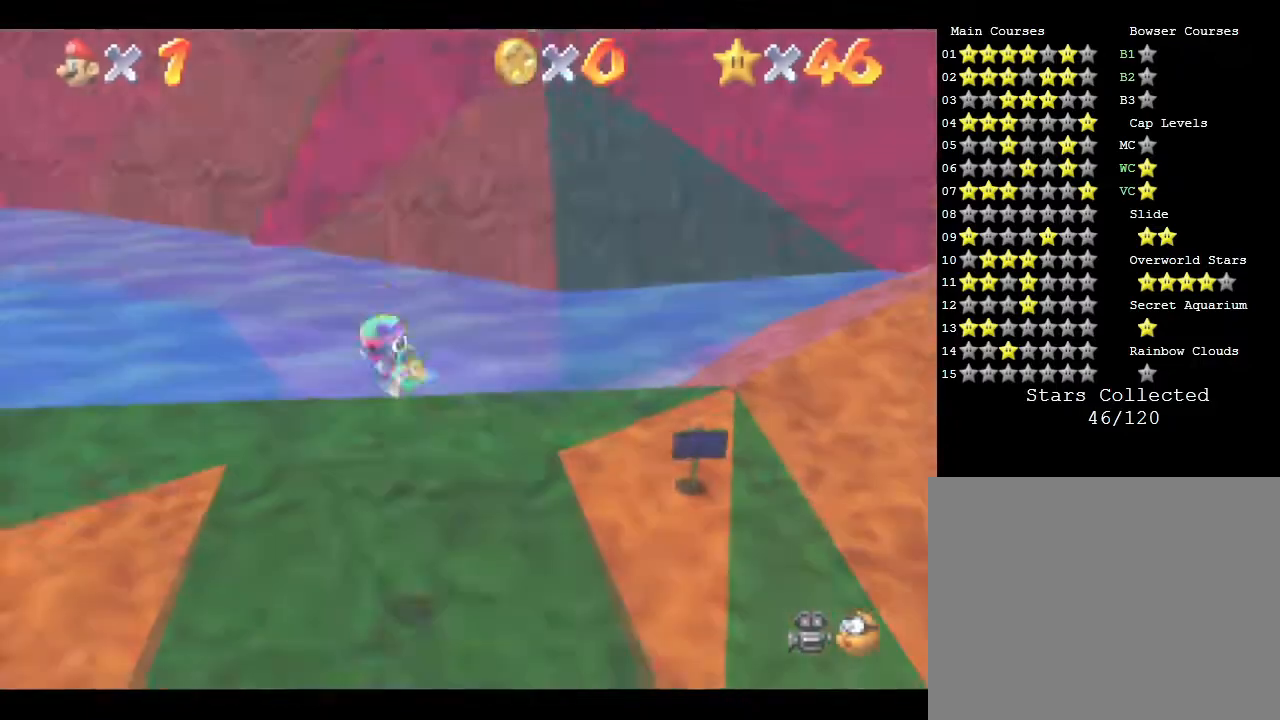
{"buttons": [], "left_stick": "center", "events": []}
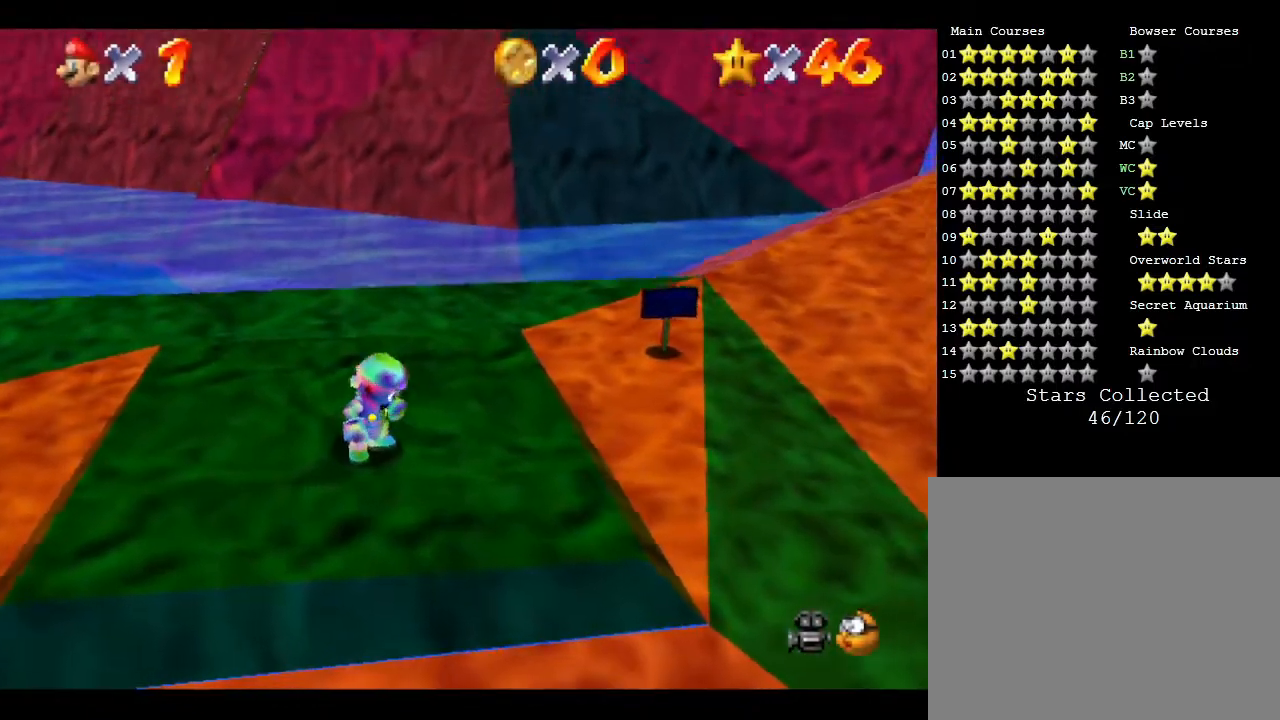
{"buttons": [], "left_stick": "center", "events": []}
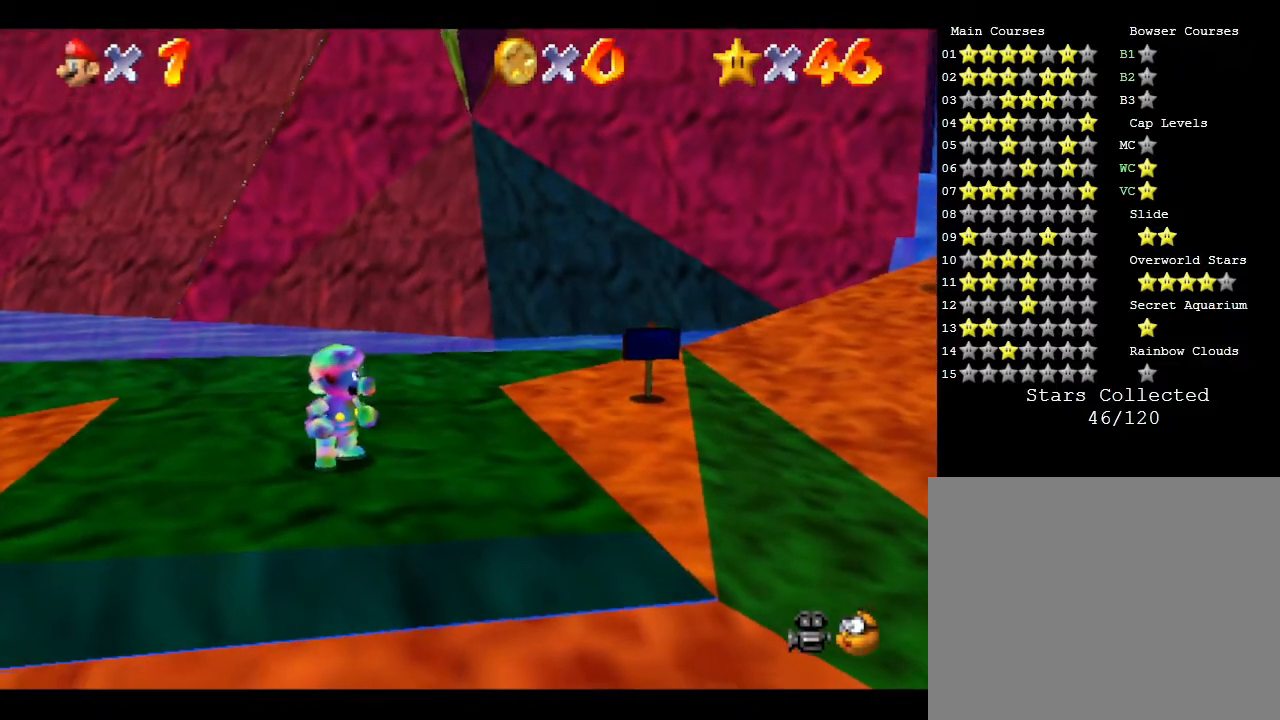
{"buttons": [], "left_stick": "right", "events": [[467, "left_stick", "right"]]}
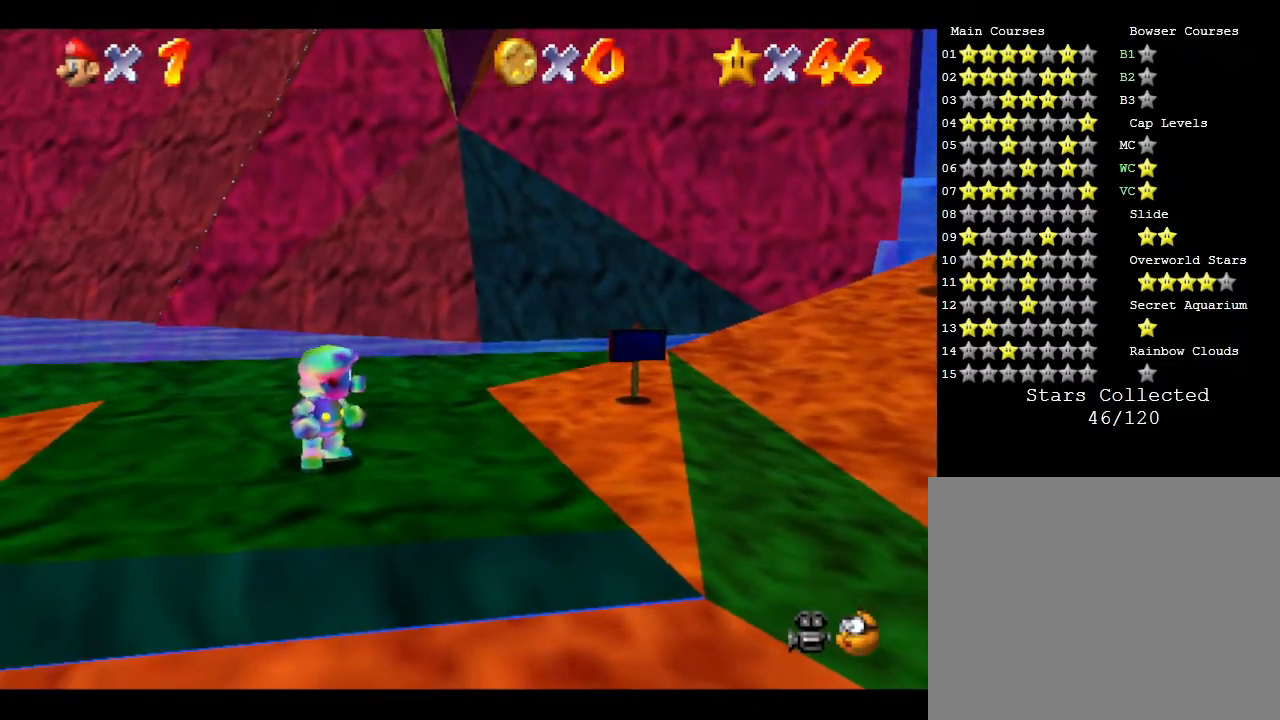
{"buttons": [], "left_stick": "right", "events": []}
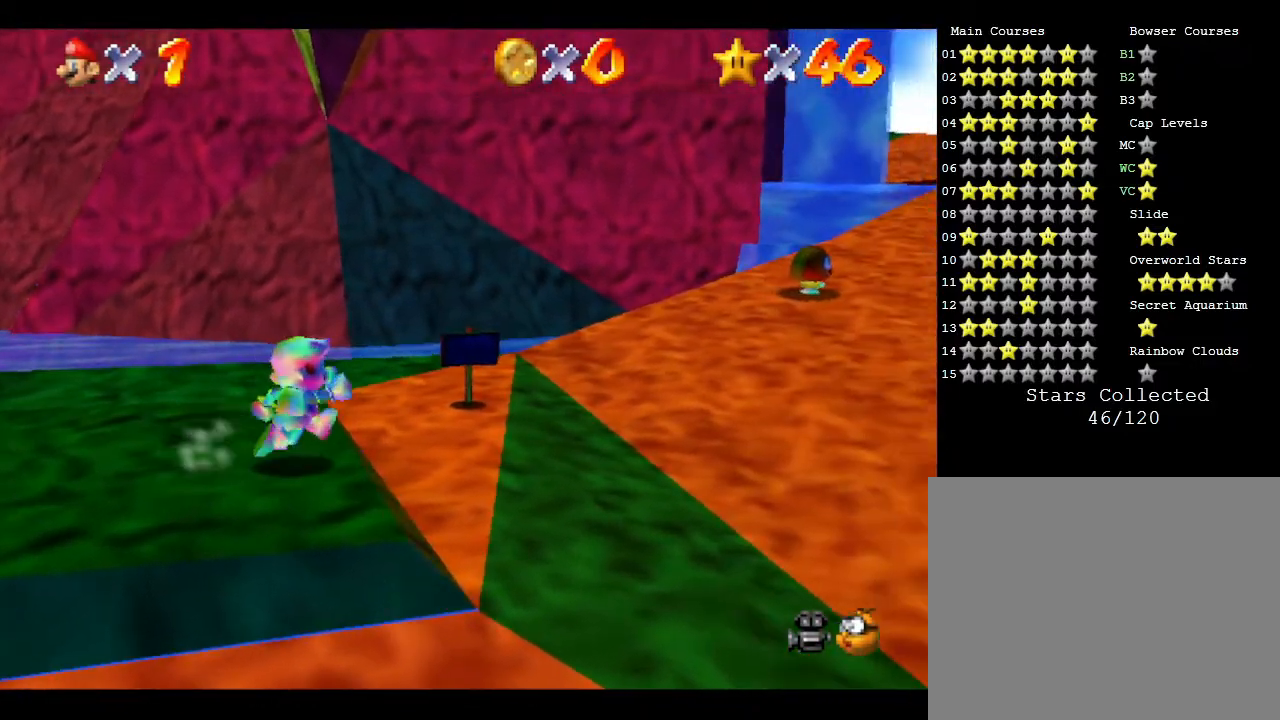
{"buttons": [], "left_stick": "up-right", "events": [[400, "C_LEFT", "down"], [483, "C_LEFT", "up"], [483, "left_stick", "up-right"]]}
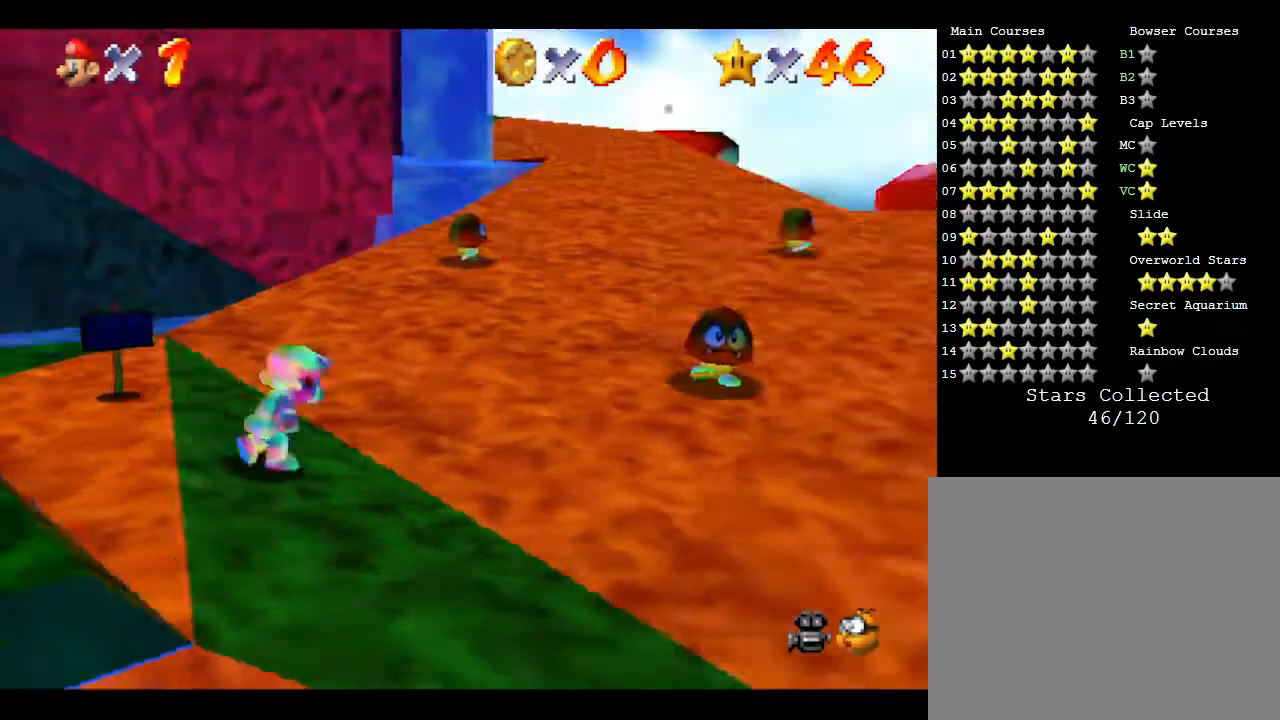
{"buttons": [], "left_stick": "up", "events": [[150, "left_stick", "up"]]}
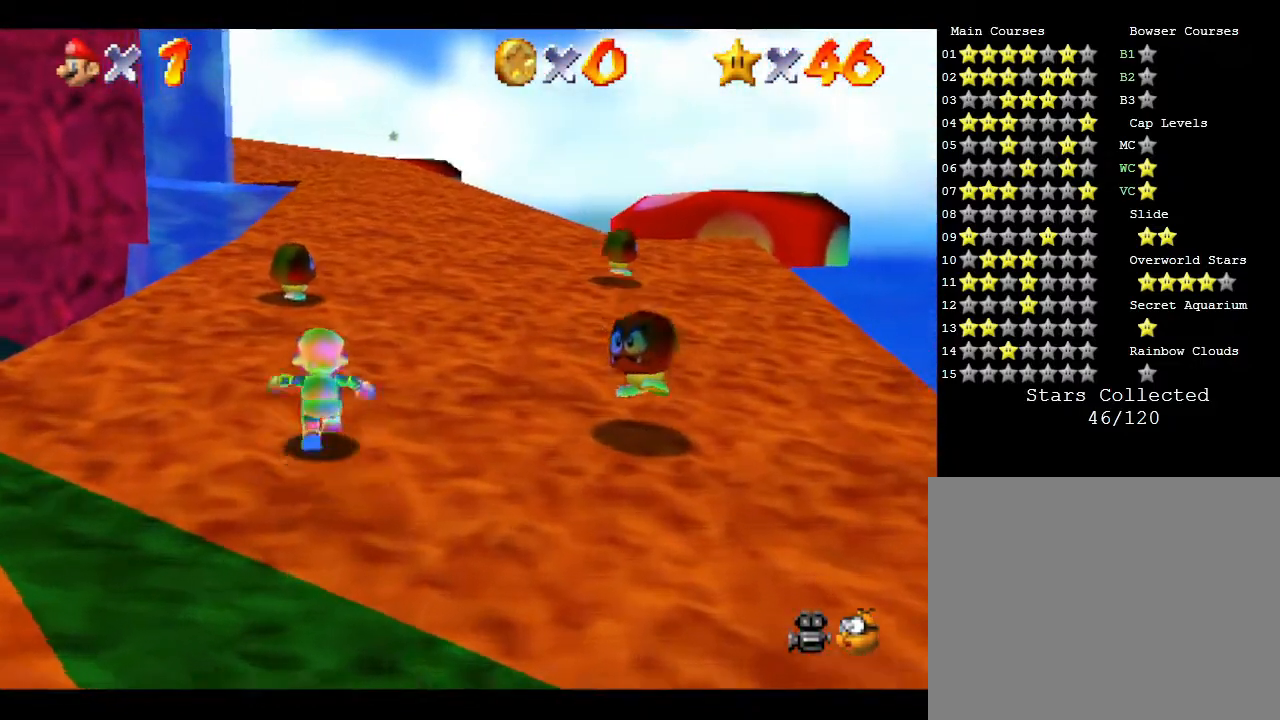
{"buttons": [], "left_stick": "up", "events": [[83, "left_stick", "up-right"], [317, "left_stick", "up"]]}
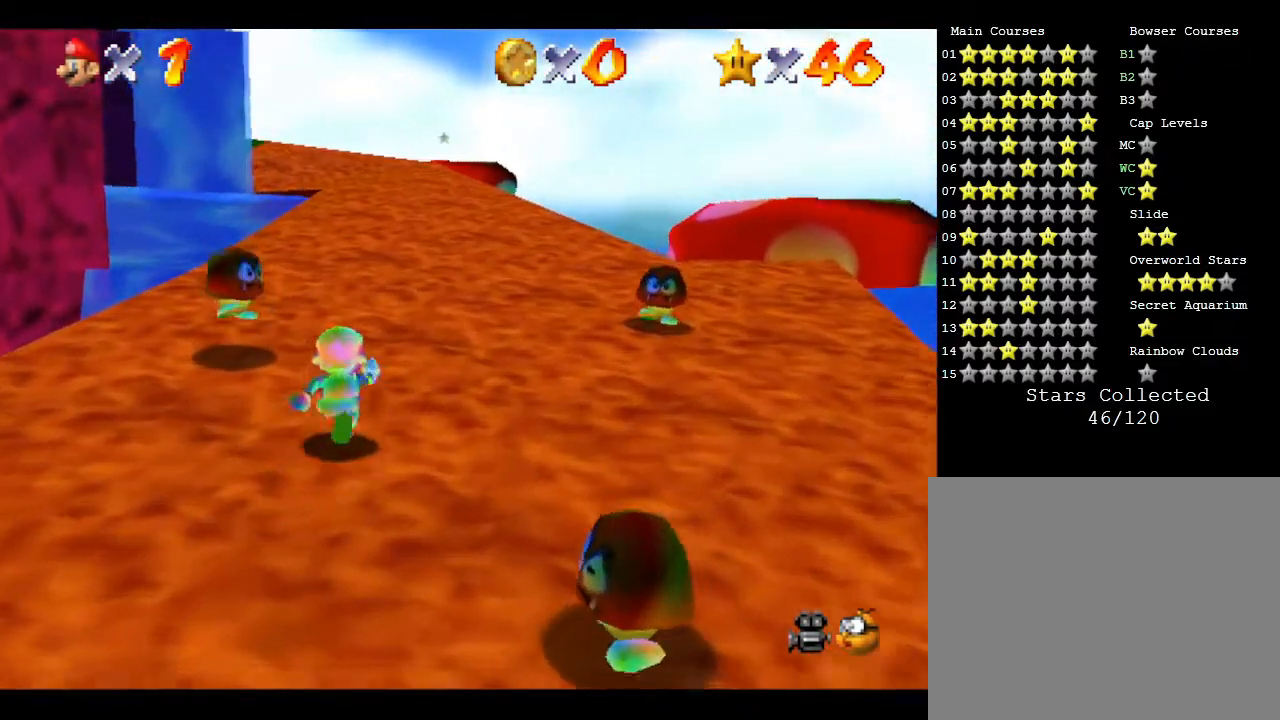
{"buttons": ["Z"], "left_stick": "up", "events": [[250, "Z", "down"], [317, "A", "down"], [383, "A", "up"], [467, "A", "down"], [500, "A", "up"]]}
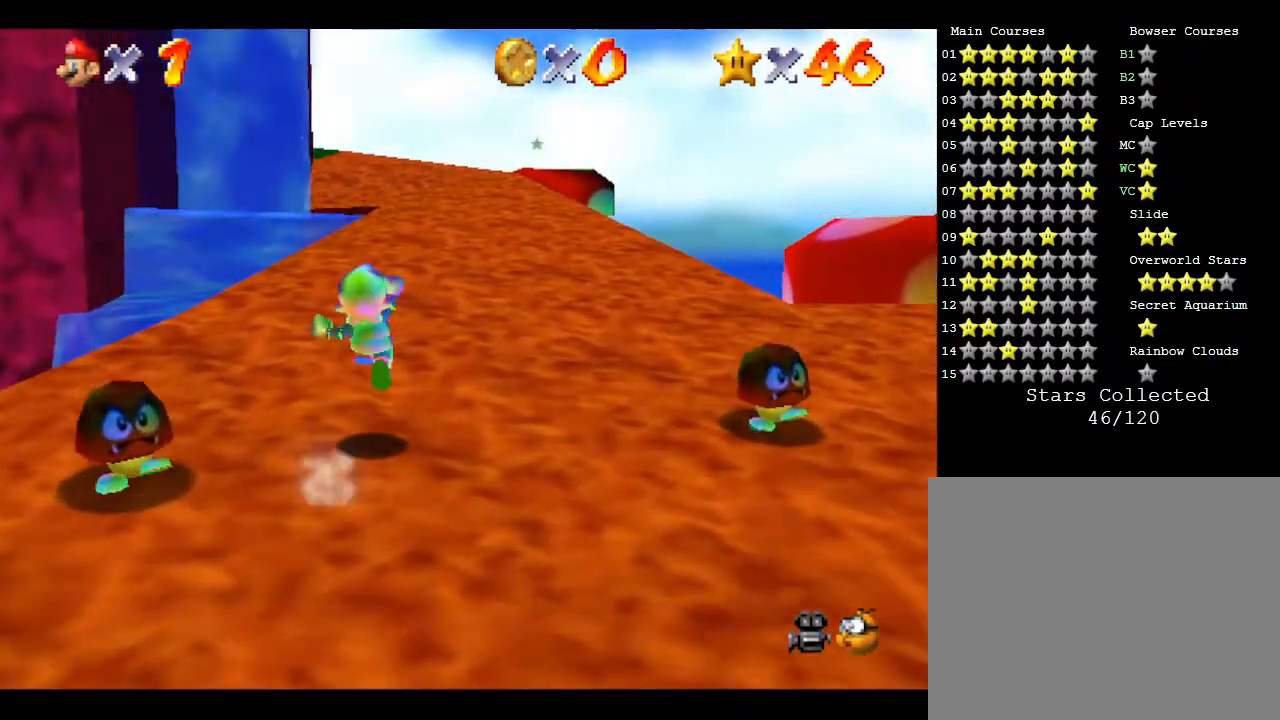
{"buttons": ["A", "Z"], "left_stick": "up", "events": [[133, "A", "down"], [167, "A", "up"], [383, "A", "down"], [433, "A", "up"], [500, "A", "down"]]}
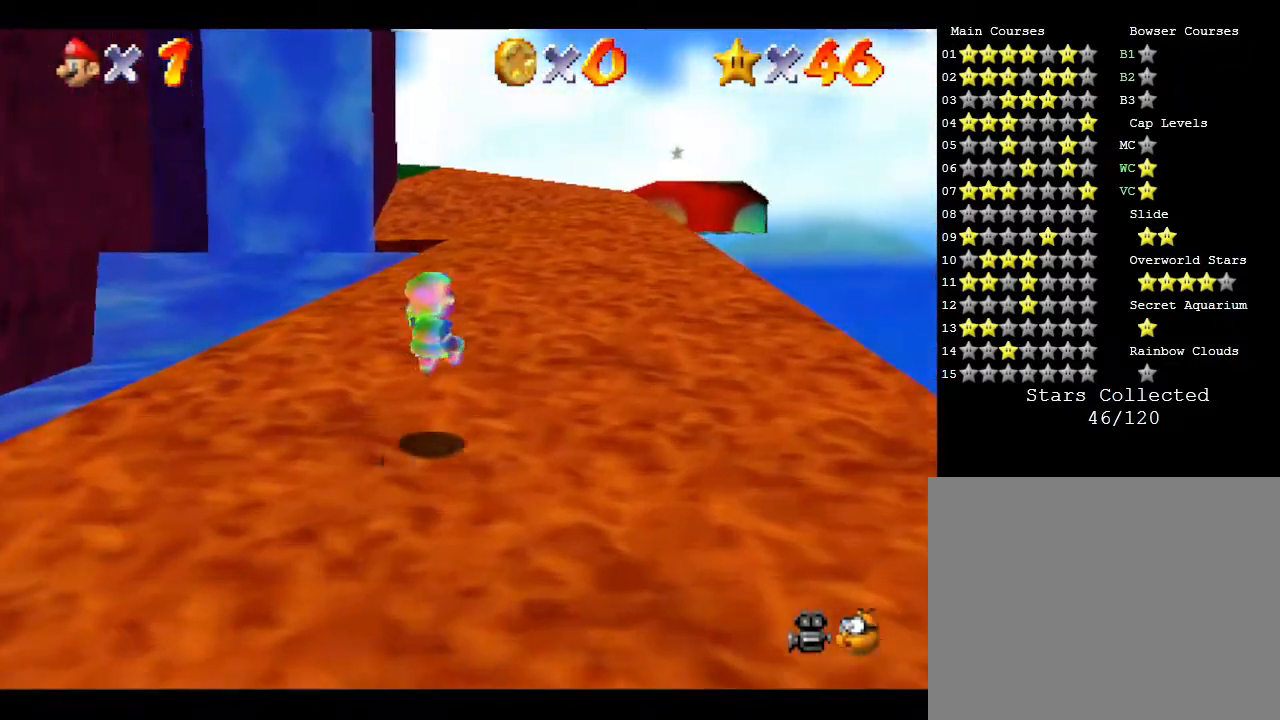
{"buttons": ["Z"], "left_stick": "up", "events": [[100, "A", "up"], [150, "A", "down"], [217, "A", "up"], [317, "A", "down"], [383, "A", "up"]]}
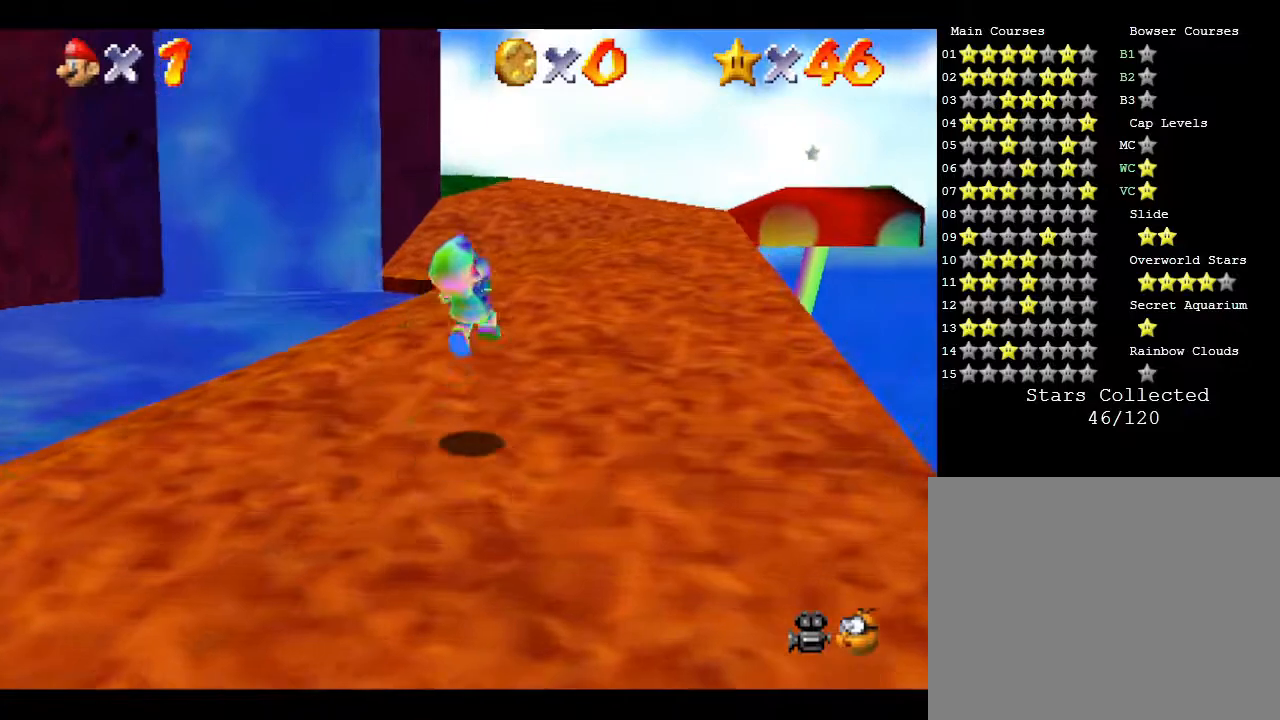
{"buttons": [], "left_stick": "up", "events": [[33, "Z", "up"]]}
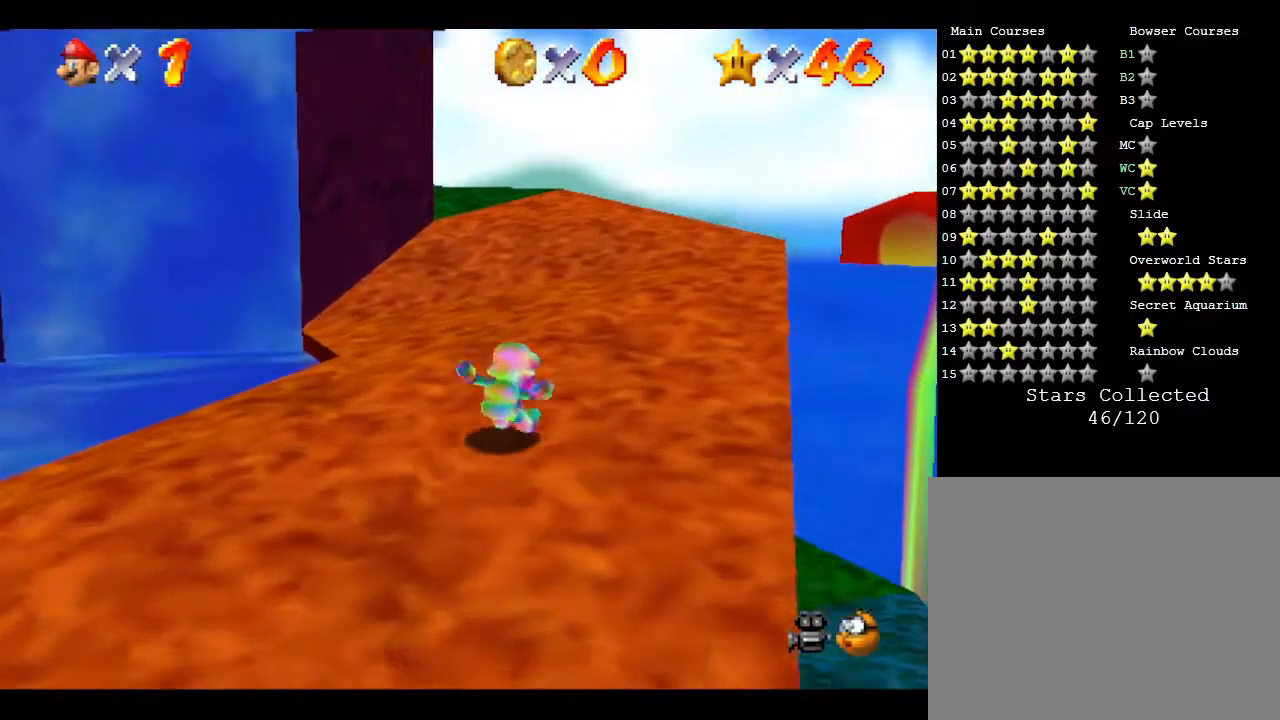
{"buttons": [], "left_stick": "up", "events": []}
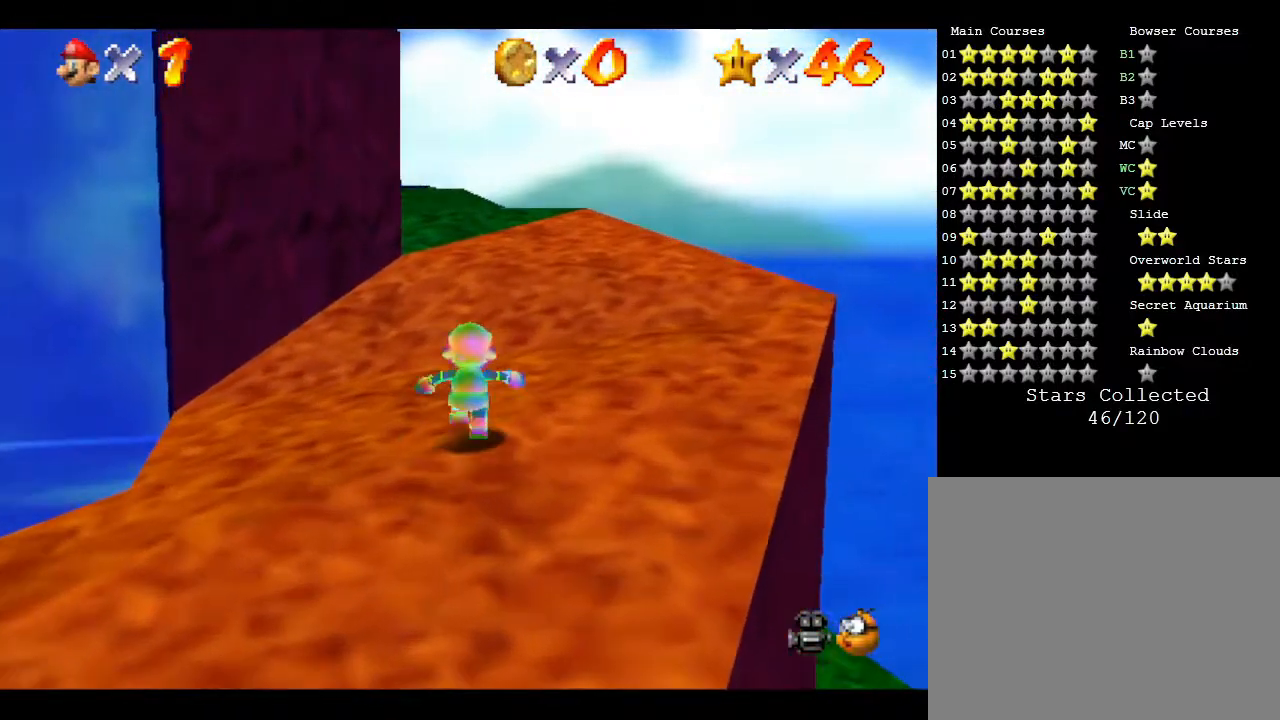
{"buttons": [], "left_stick": "up", "events": []}
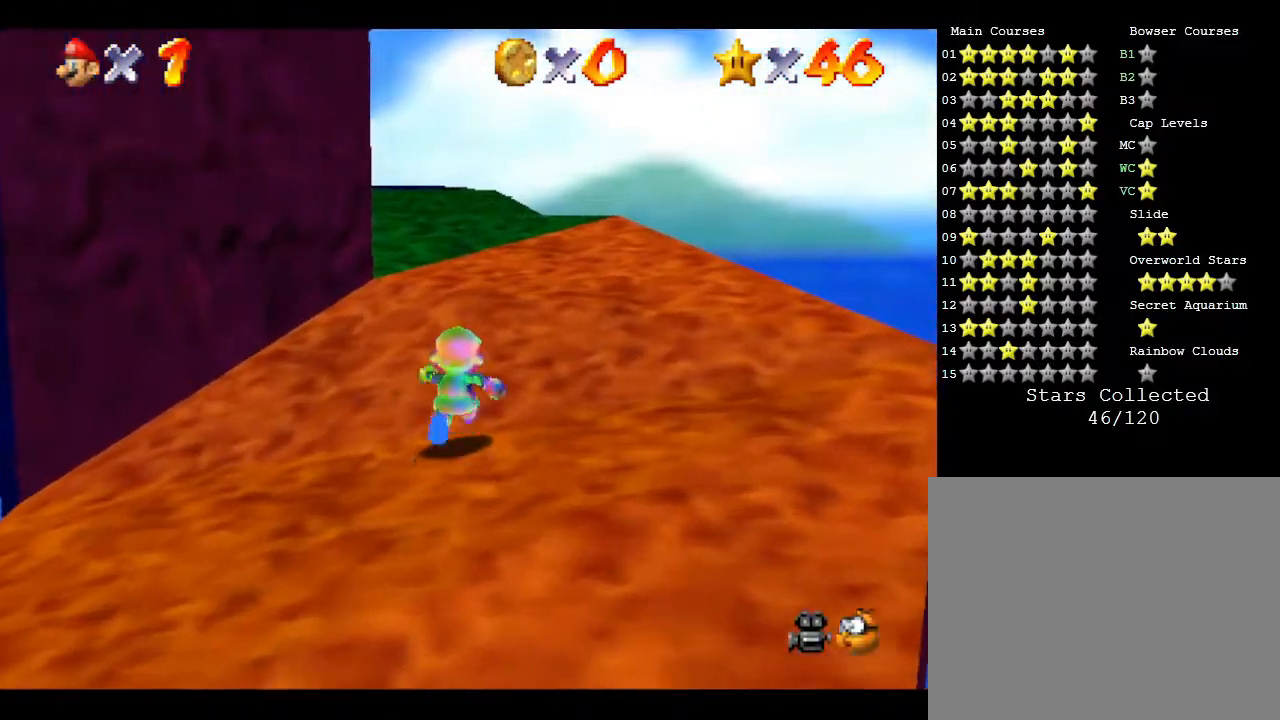
{"buttons": [], "left_stick": "up", "events": []}
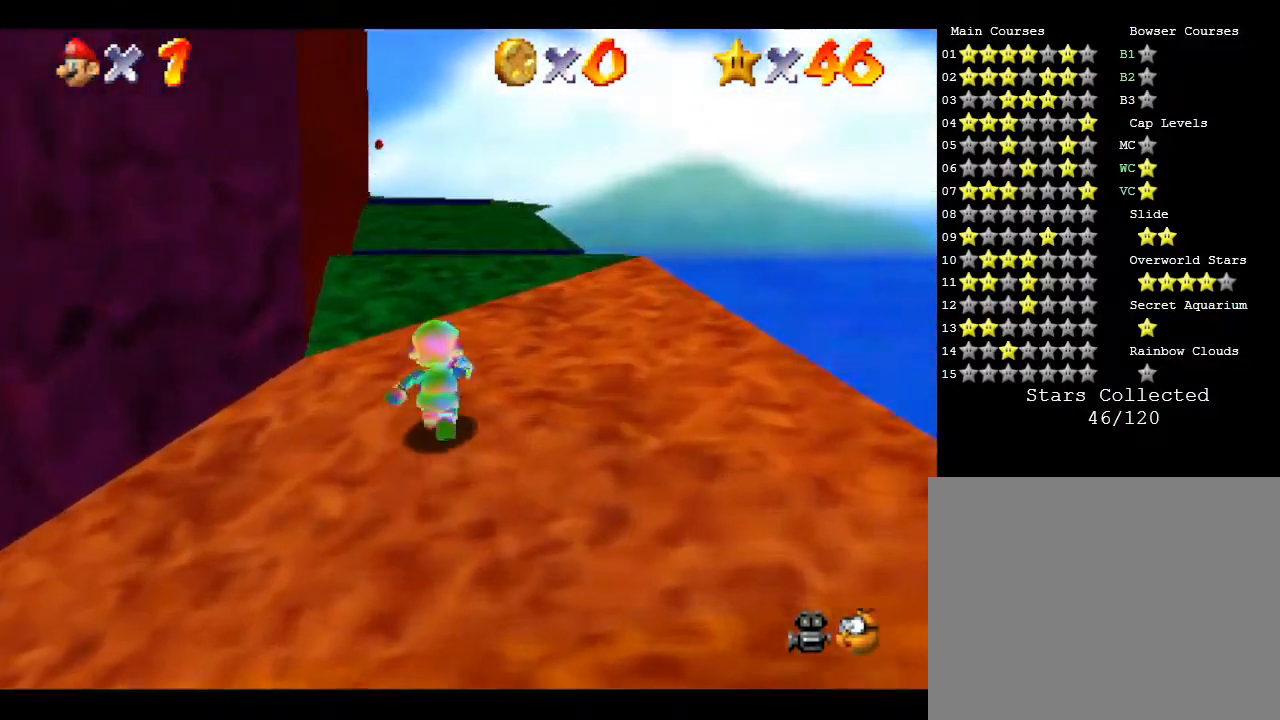
{"buttons": [], "left_stick": "up", "events": []}
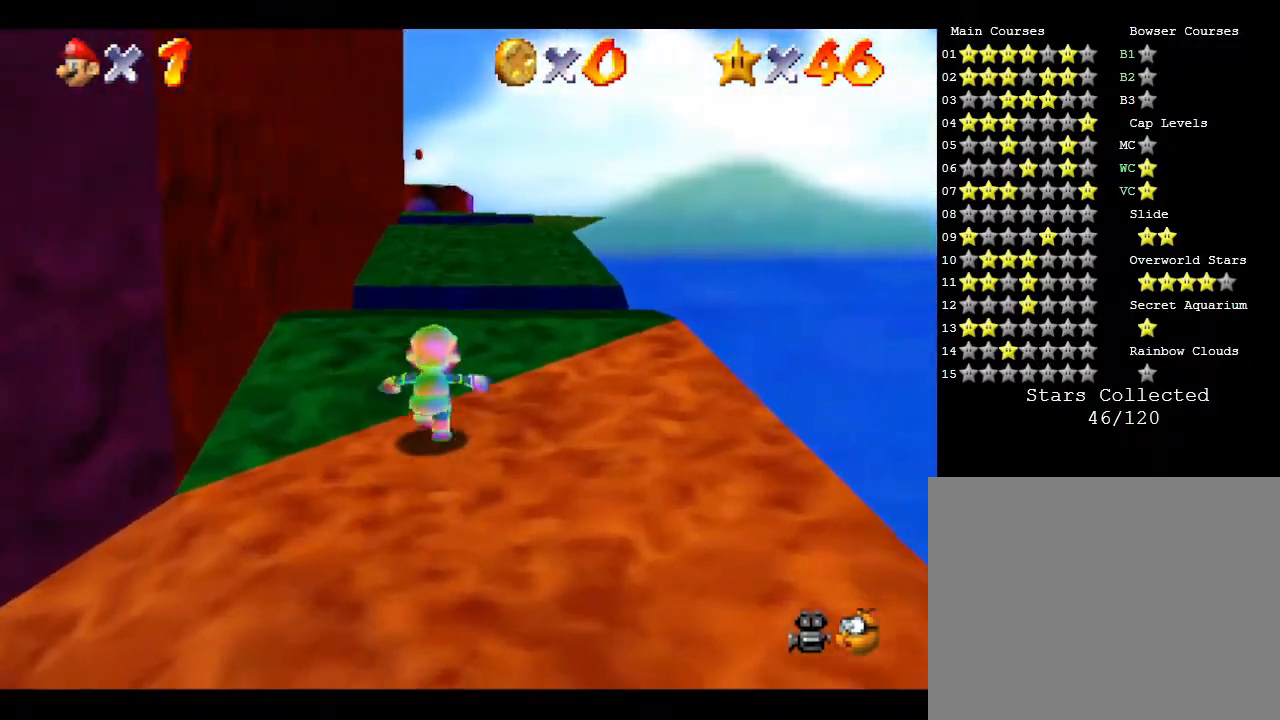
{"buttons": ["A", "Z"], "left_stick": "up", "events": [[417, "Z", "down"], [483, "A", "down"]]}
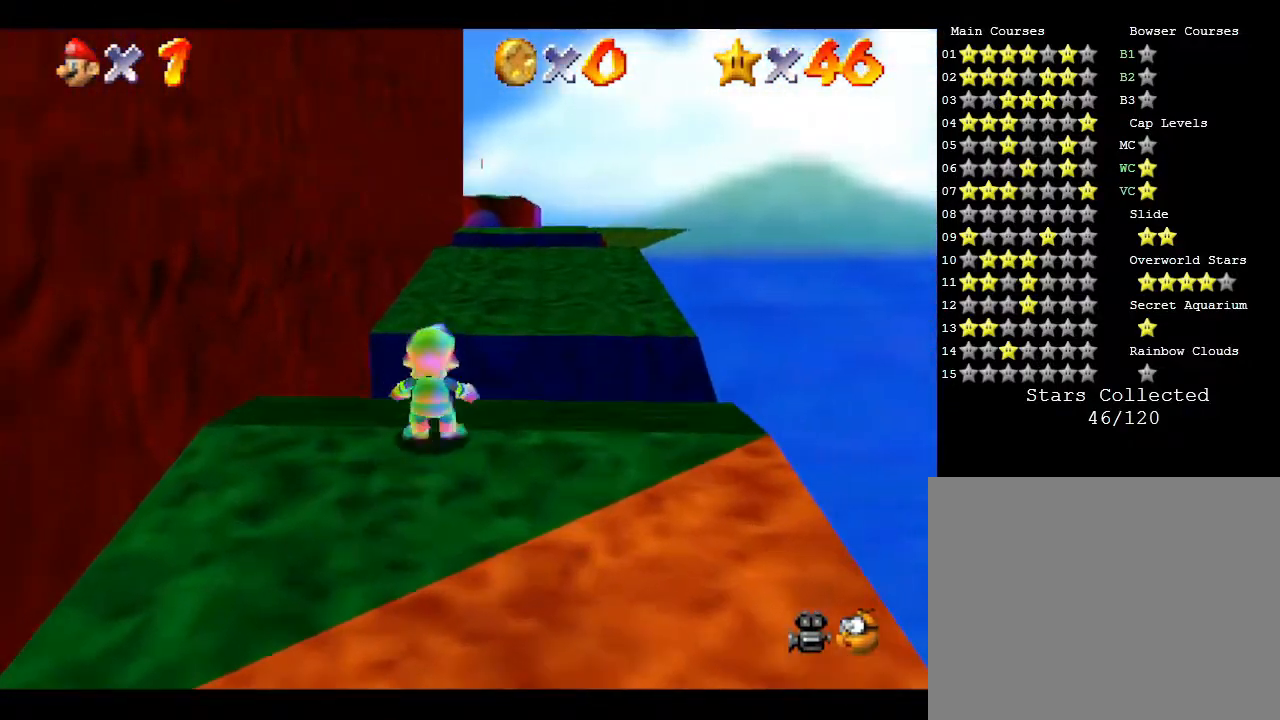
{"buttons": ["A", "Z"], "left_stick": "up", "events": []}
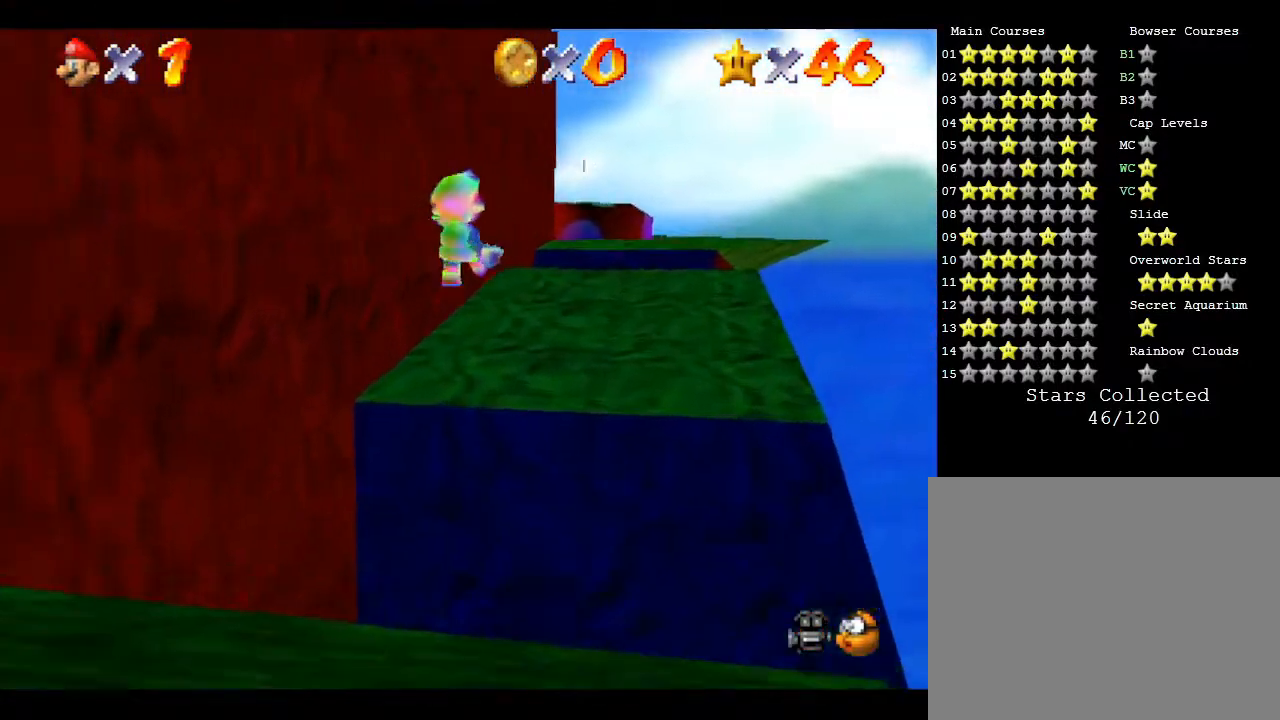
{"buttons": [], "left_stick": "up-right", "events": [[250, "A", "up"], [317, "Z", "up"], [383, "left_stick", "up-right"]]}
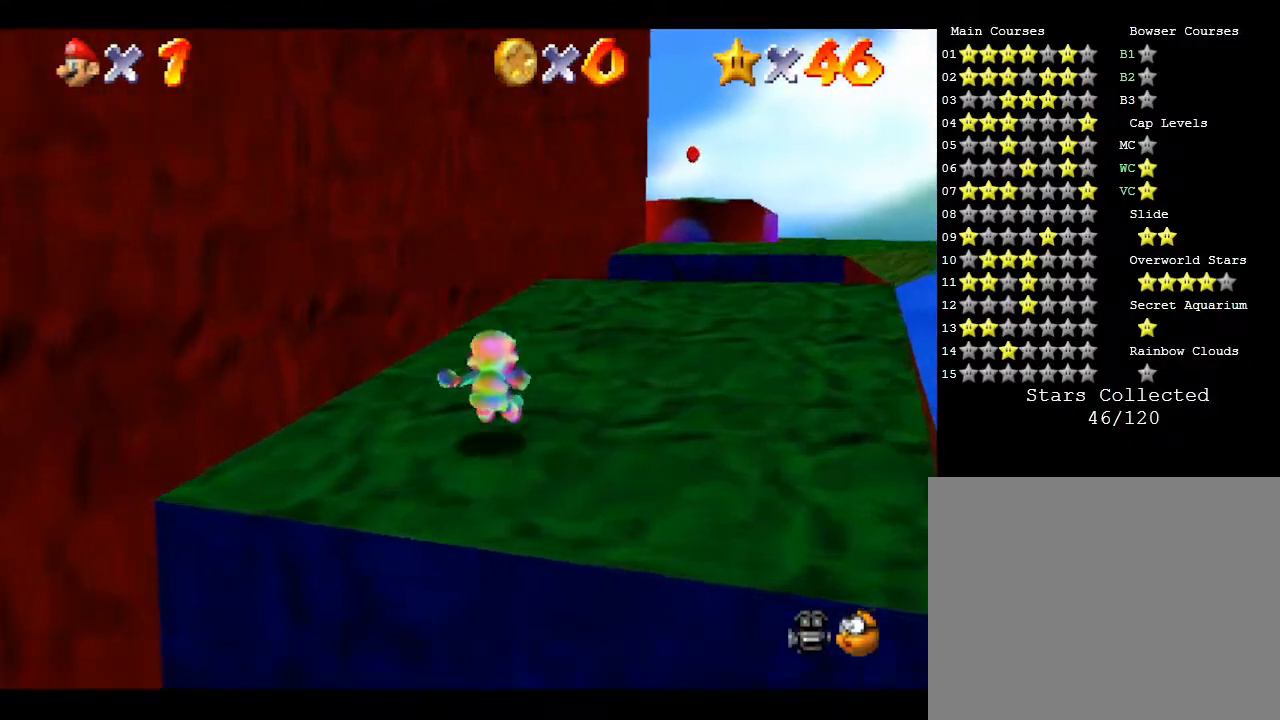
{"buttons": [], "left_stick": "up-right", "events": []}